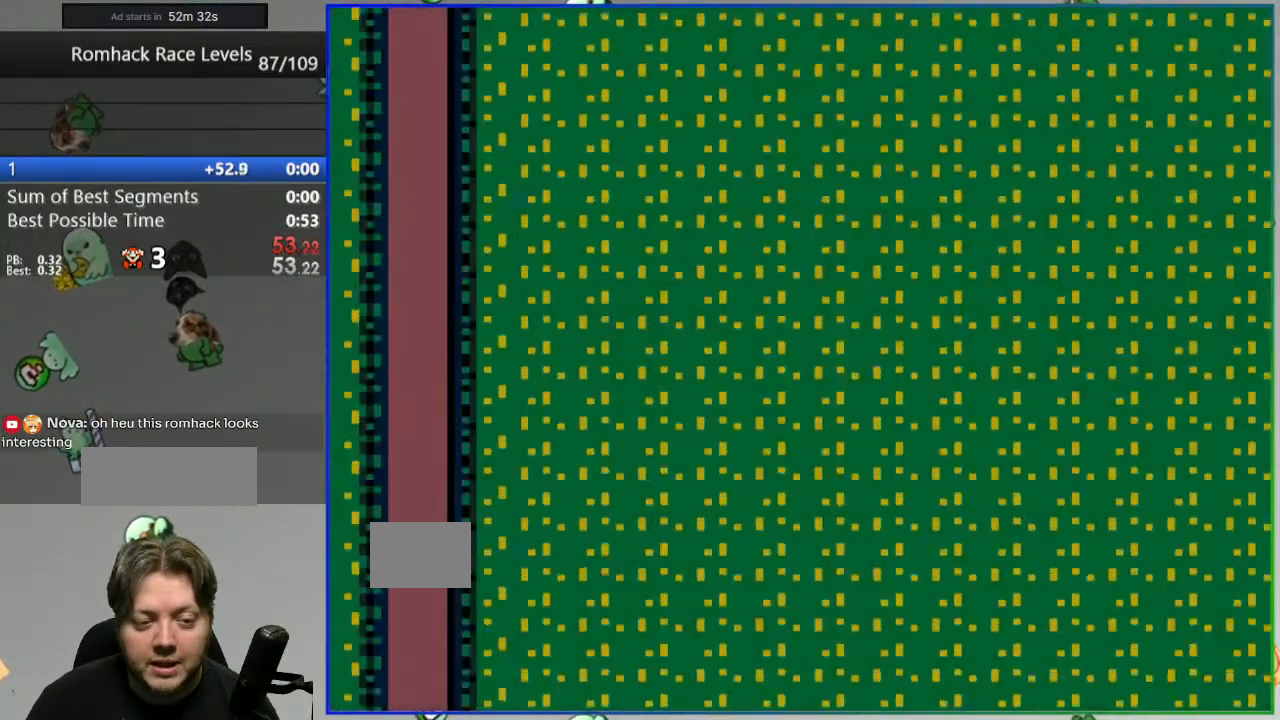
Gameplay with a controller (Nintendo layout); each line is a JSON object with the inputs held at the frame after it. "events" lists button and stick changes between this image and that frame as [ms after this image, input, new state], when the widget could be followed in between. Not read: L3 R3.
{"buttons": ["Y"], "events": [[83, "DPAD_RIGHT", "up"]]}
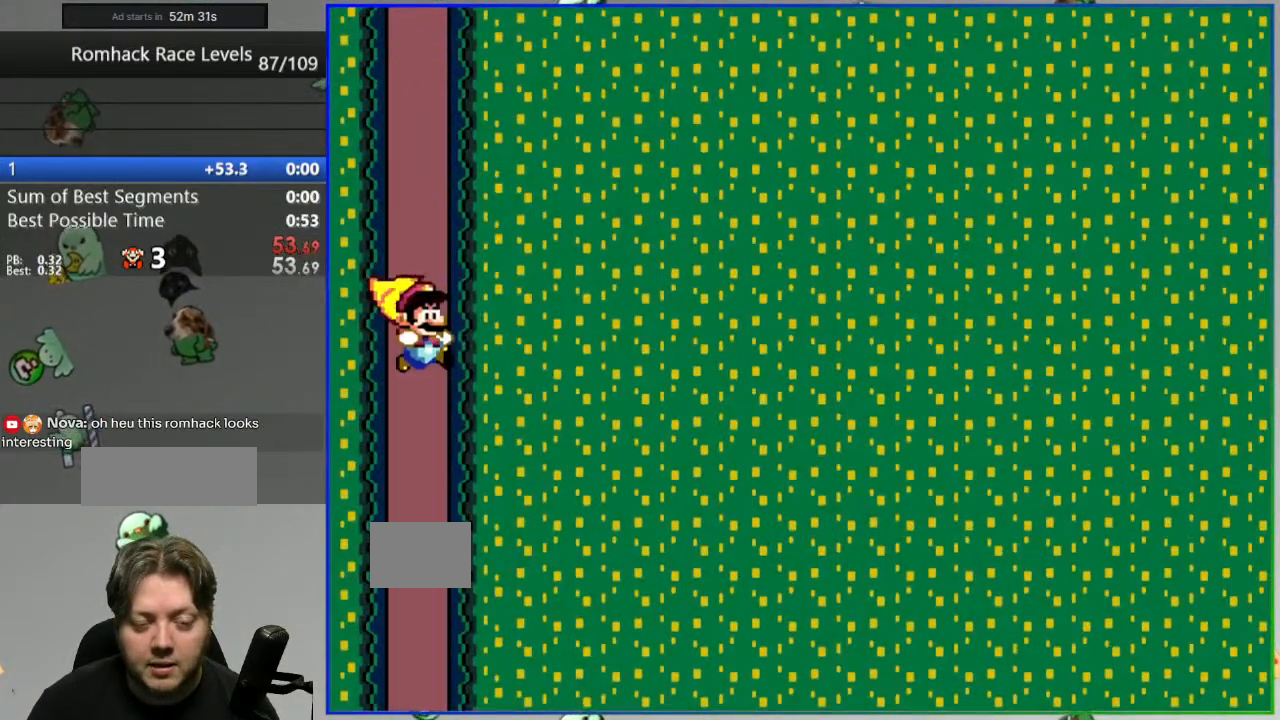
{"buttons": ["Y", "DPAD_RIGHT"], "events": [[167, "DPAD_RIGHT", "down"]]}
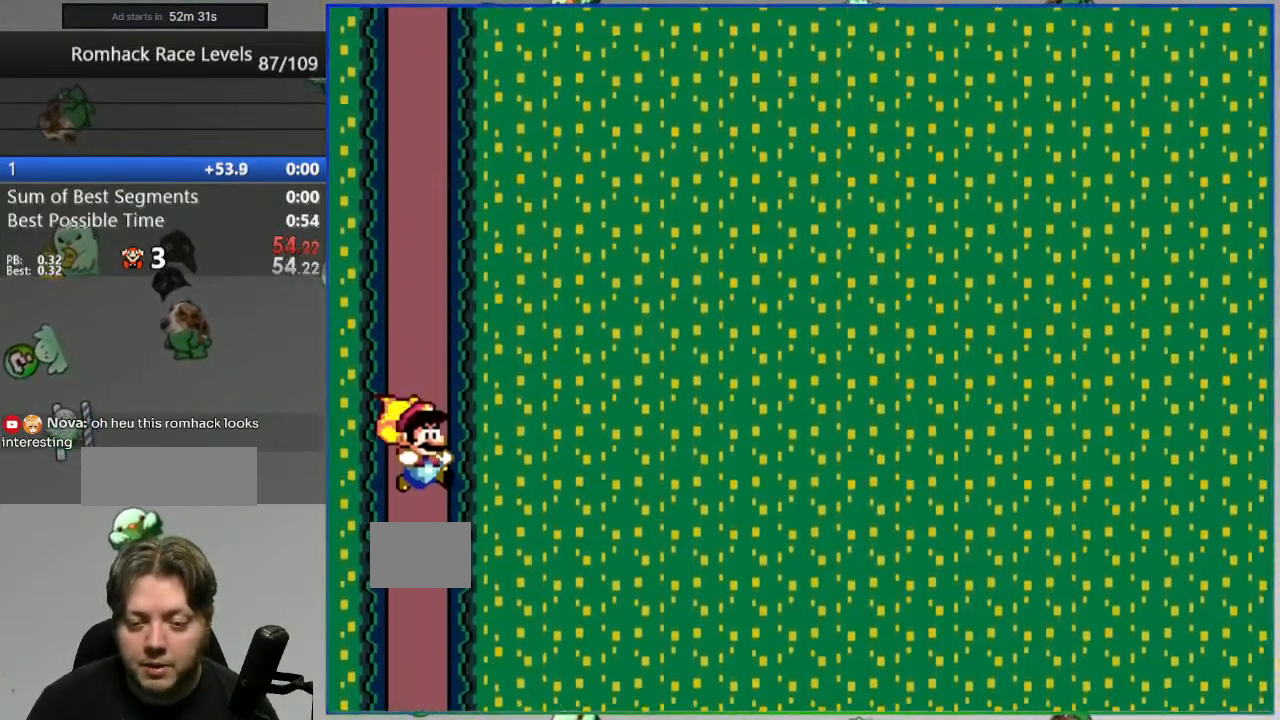
{"buttons": ["Y", "DPAD_RIGHT"], "events": []}
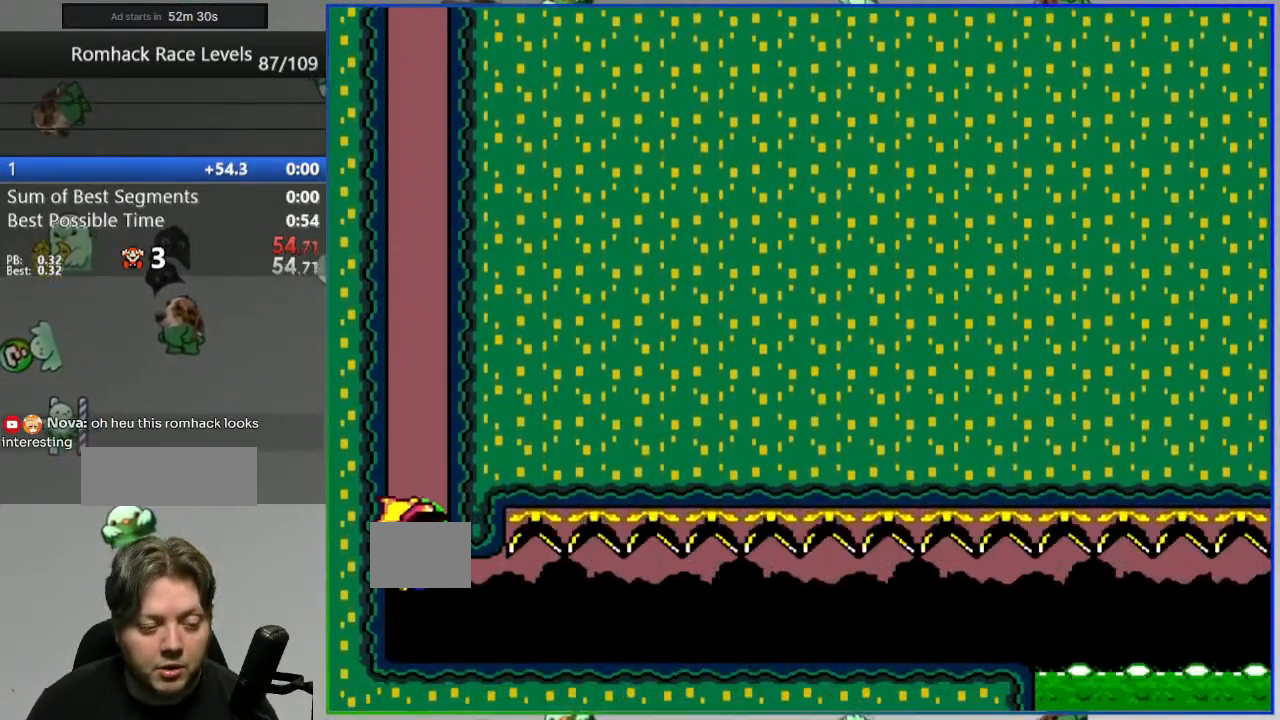
{"buttons": ["Y", "DPAD_RIGHT"], "events": []}
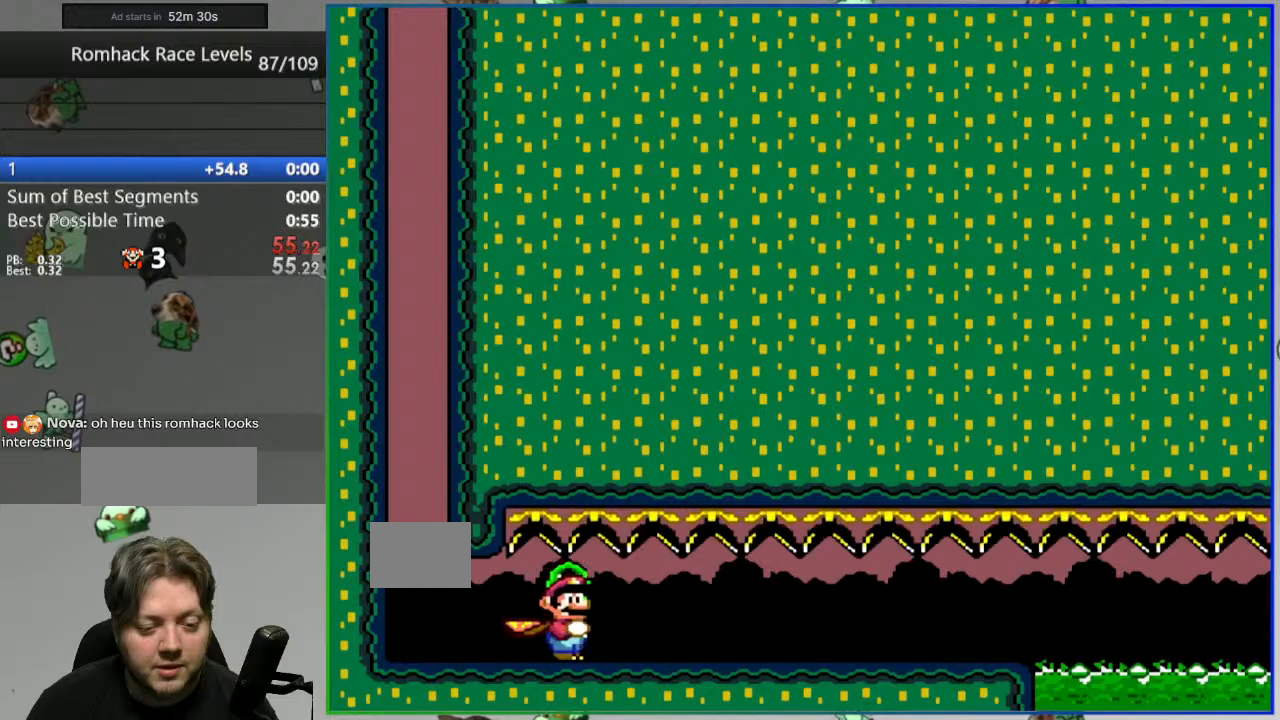
{"buttons": ["Y", "DPAD_RIGHT"], "events": []}
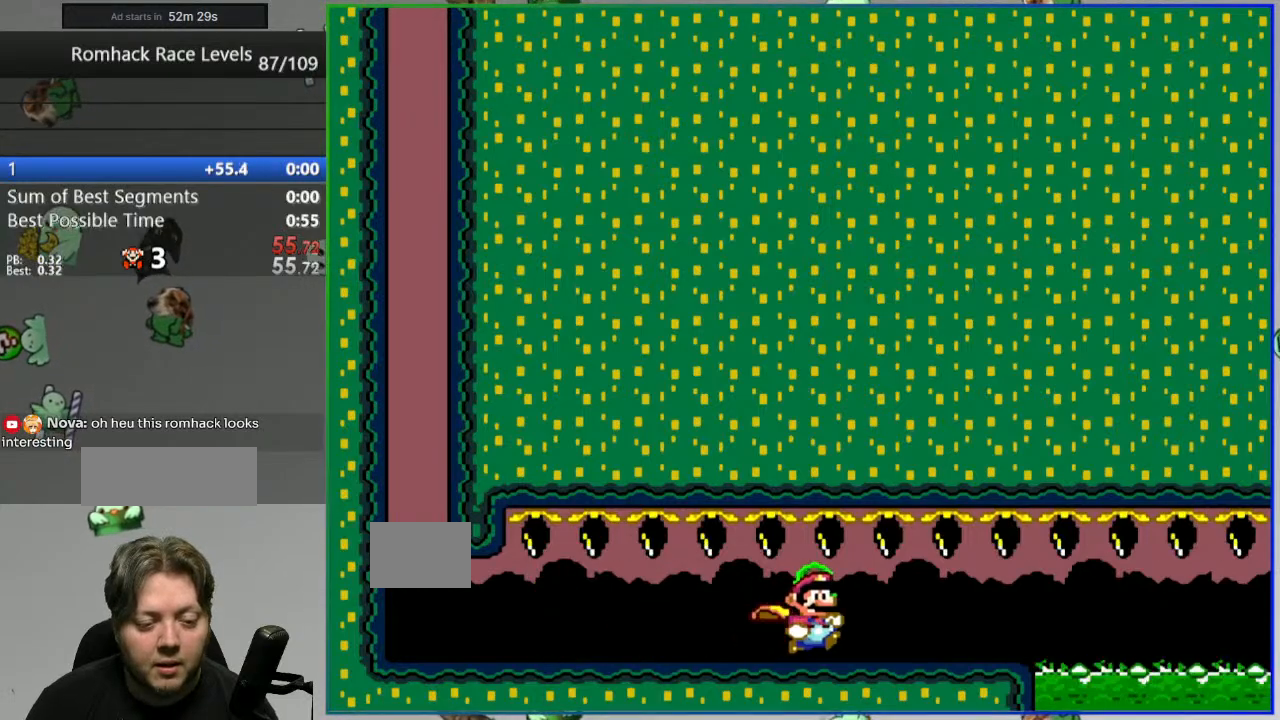
{"buttons": ["A", "Y", "DPAD_RIGHT"], "events": [[300, "A", "down"]]}
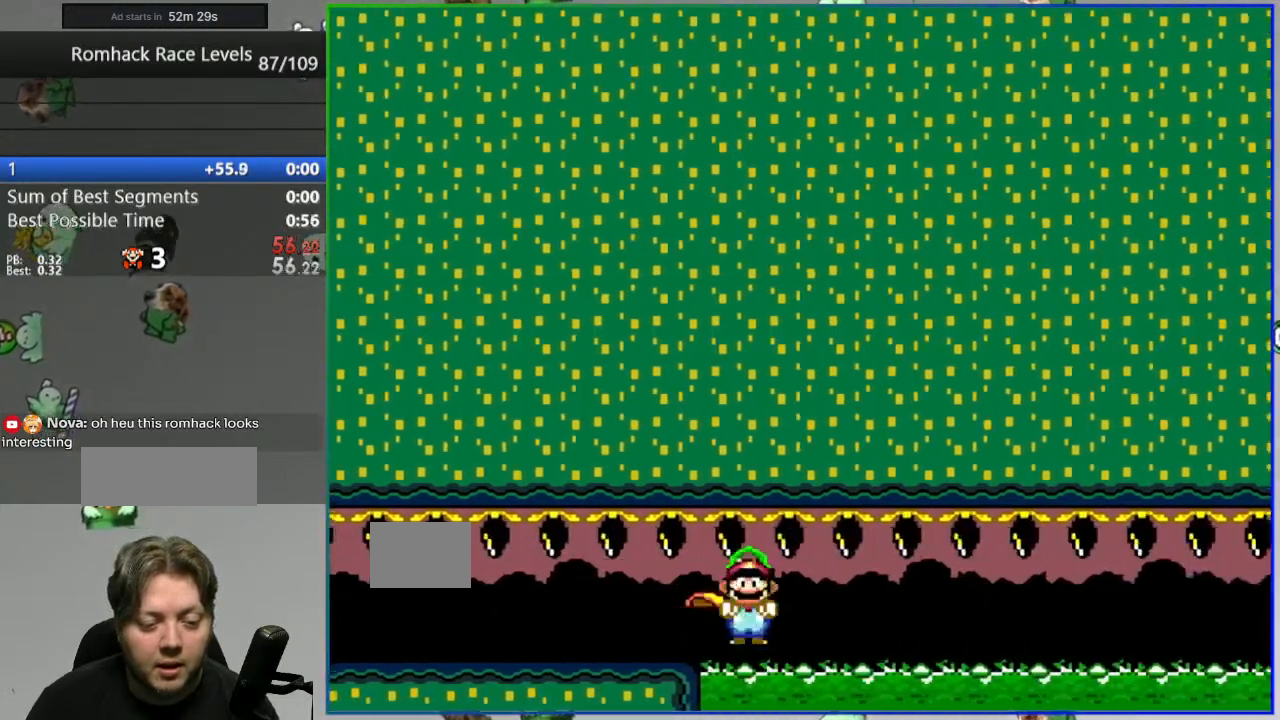
{"buttons": ["A", "Y", "DPAD_RIGHT"], "events": [[200, "A", "up"], [217, "A", "down"]]}
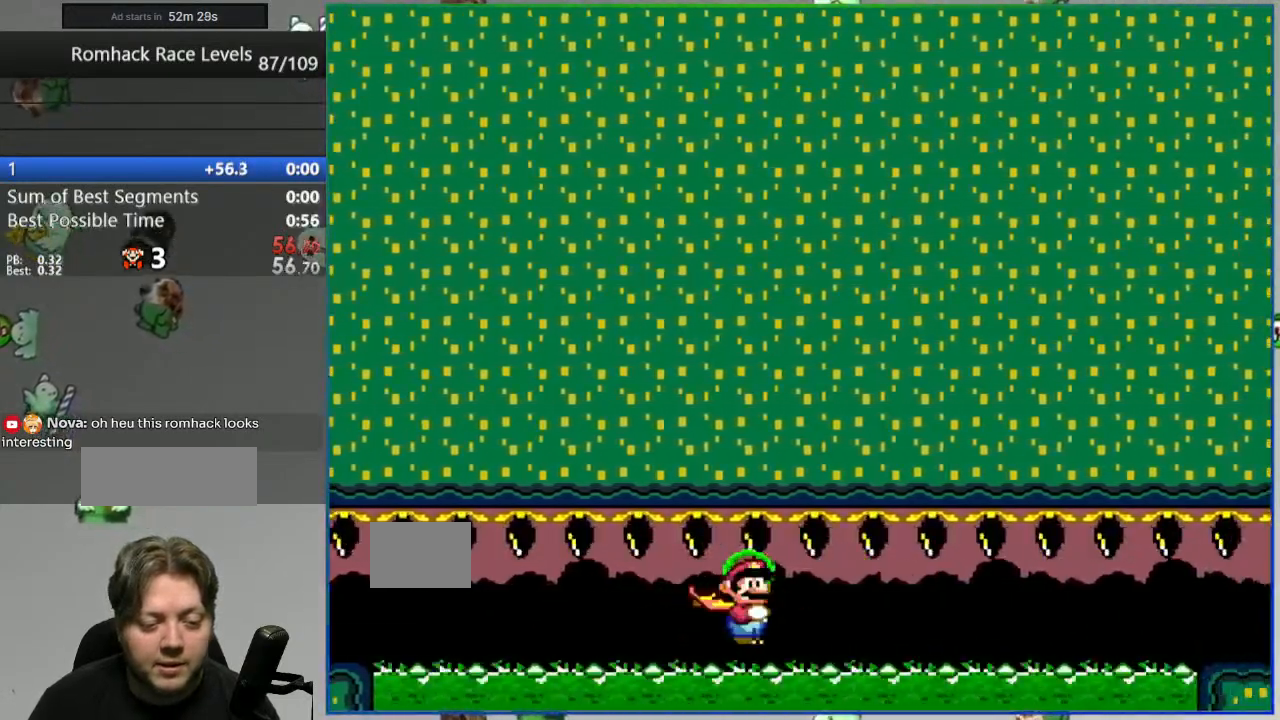
{"buttons": ["DPAD_RIGHT"], "events": [[483, "Y", "up"], [500, "A", "up"]]}
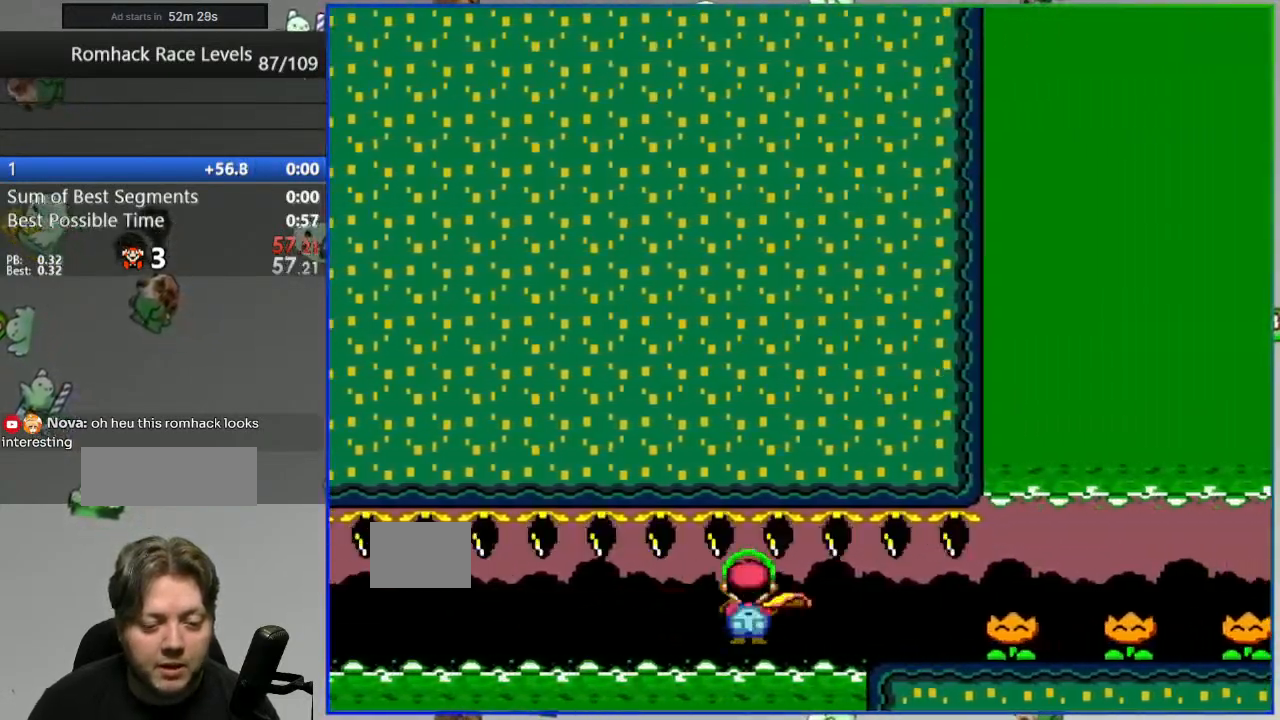
{"buttons": ["Y"], "events": [[67, "Y", "down"], [117, "Y", "up"], [200, "Y", "down"], [267, "Y", "up"], [350, "Y", "down"], [367, "DPAD_RIGHT", "up"], [400, "Y", "up"], [500, "Y", "down"]]}
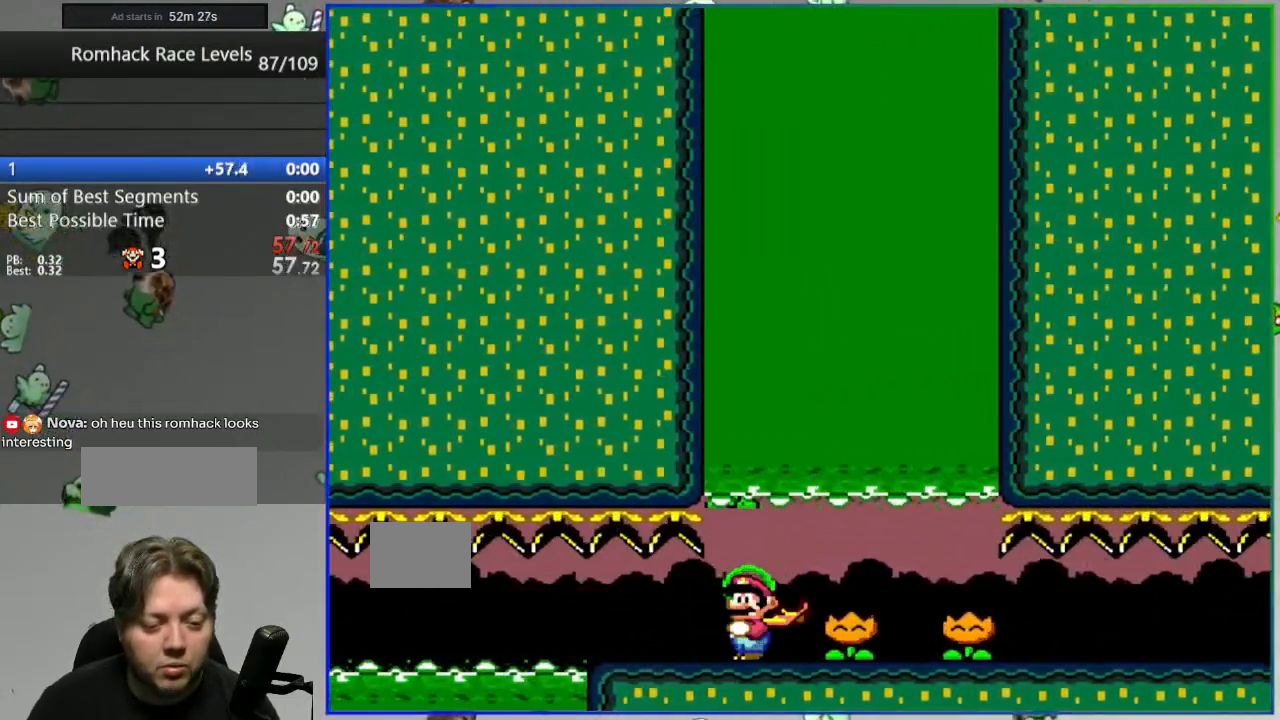
{"buttons": ["Y", "DPAD_RIGHT"], "events": [[50, "Y", "up"], [150, "Y", "down"], [167, "DPAD_RIGHT", "down"], [200, "Y", "up"], [317, "Y", "down"], [333, "Y", "up"], [400, "Y", "down"]]}
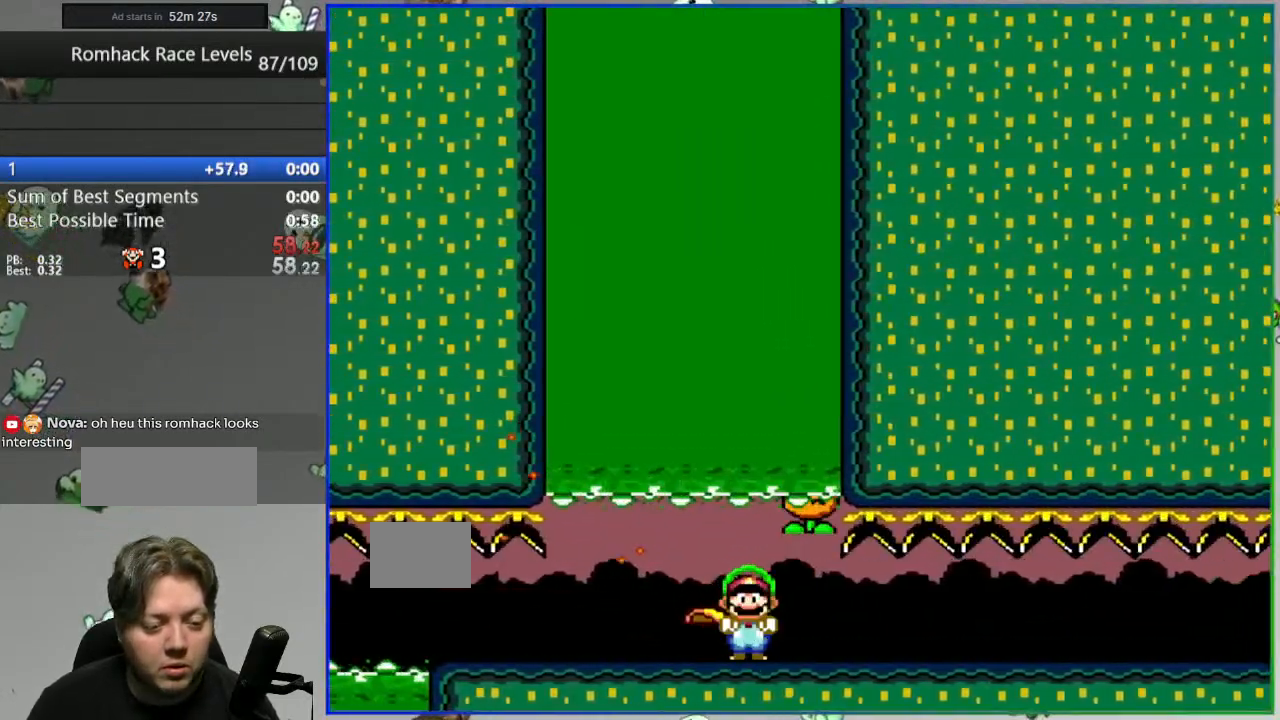
{"buttons": ["Y", "DPAD_RIGHT"], "events": []}
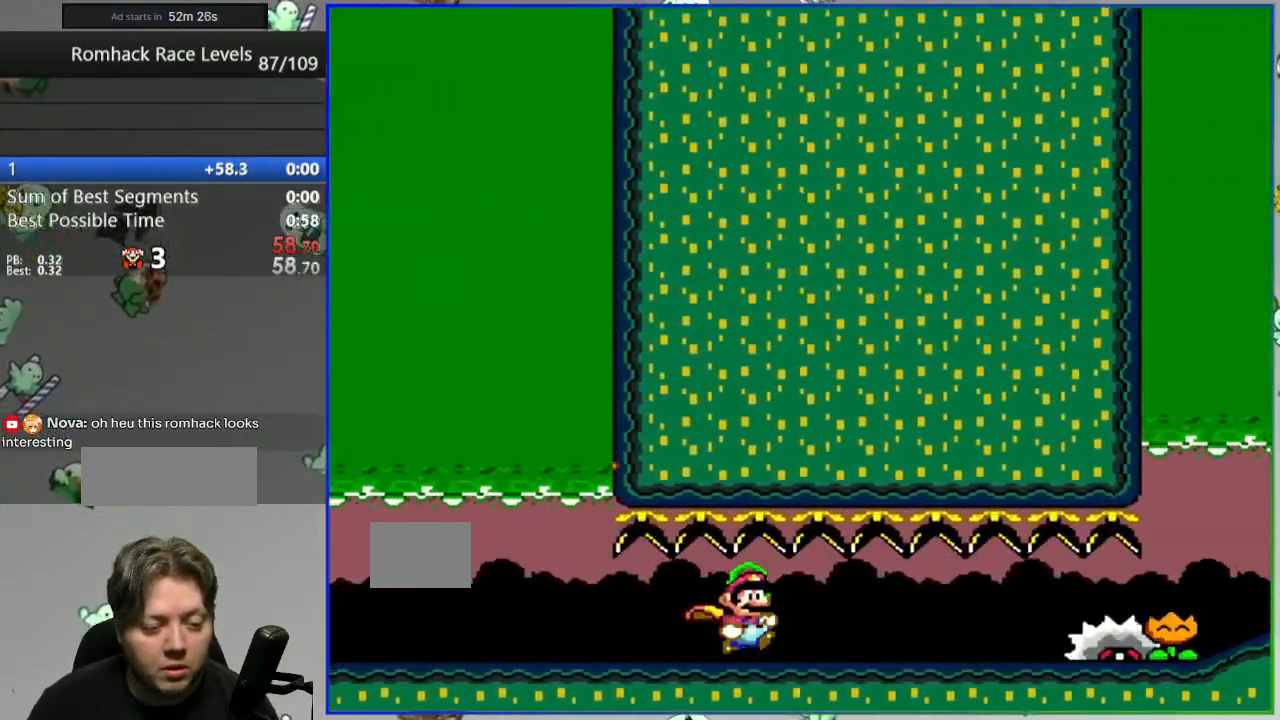
{"buttons": ["Y", "DPAD_RIGHT"], "events": [[250, "B", "down"], [350, "B", "up"]]}
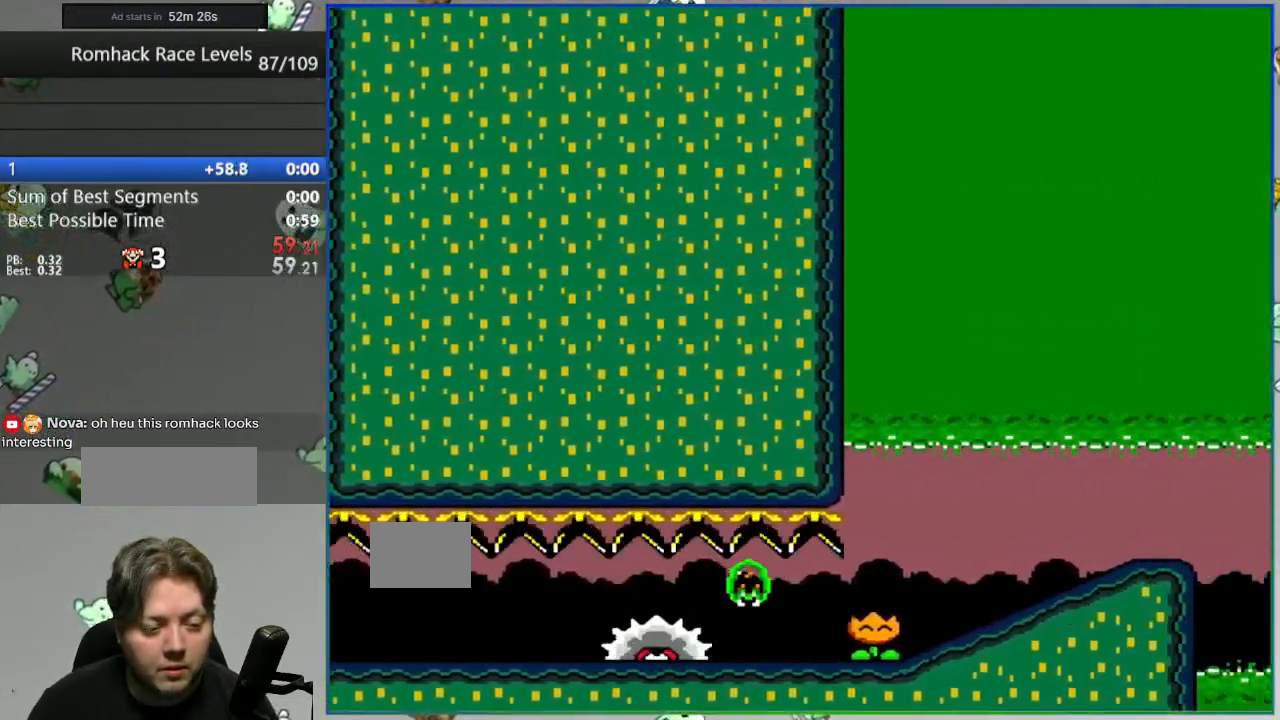
{"buttons": ["Y", "DPAD_RIGHT"], "events": []}
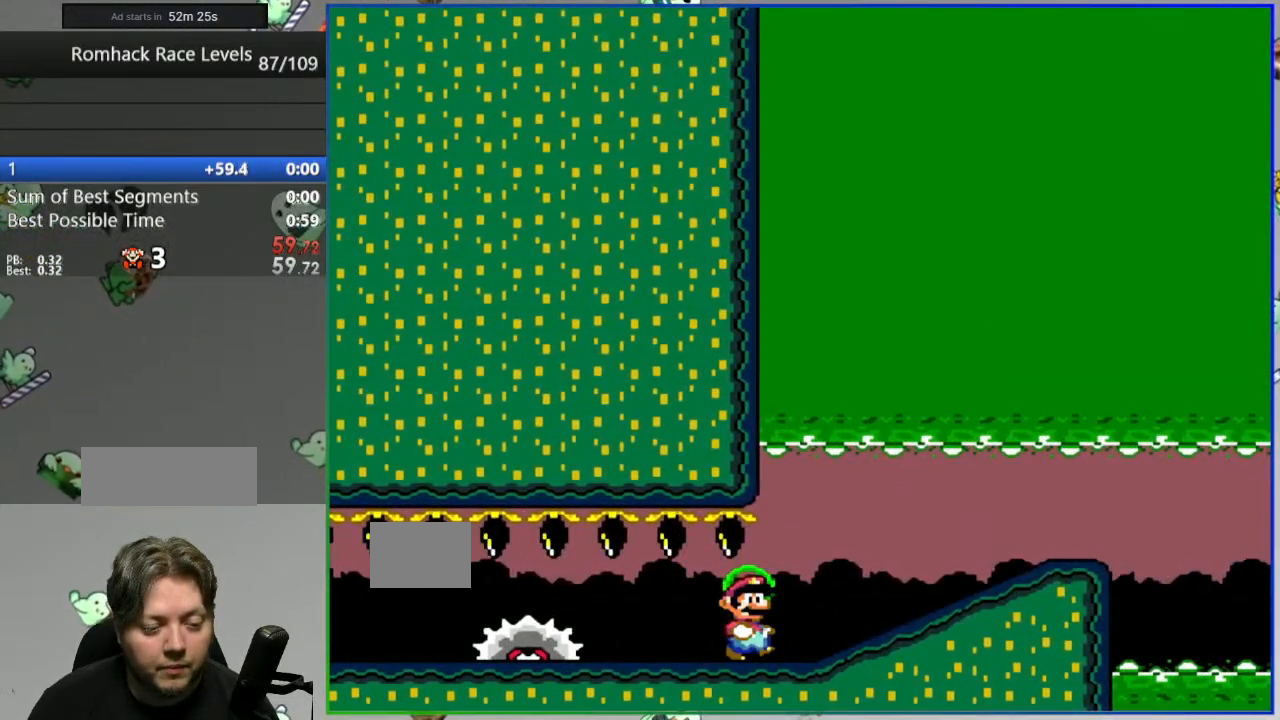
{"buttons": ["Y", "DPAD_RIGHT"], "events": []}
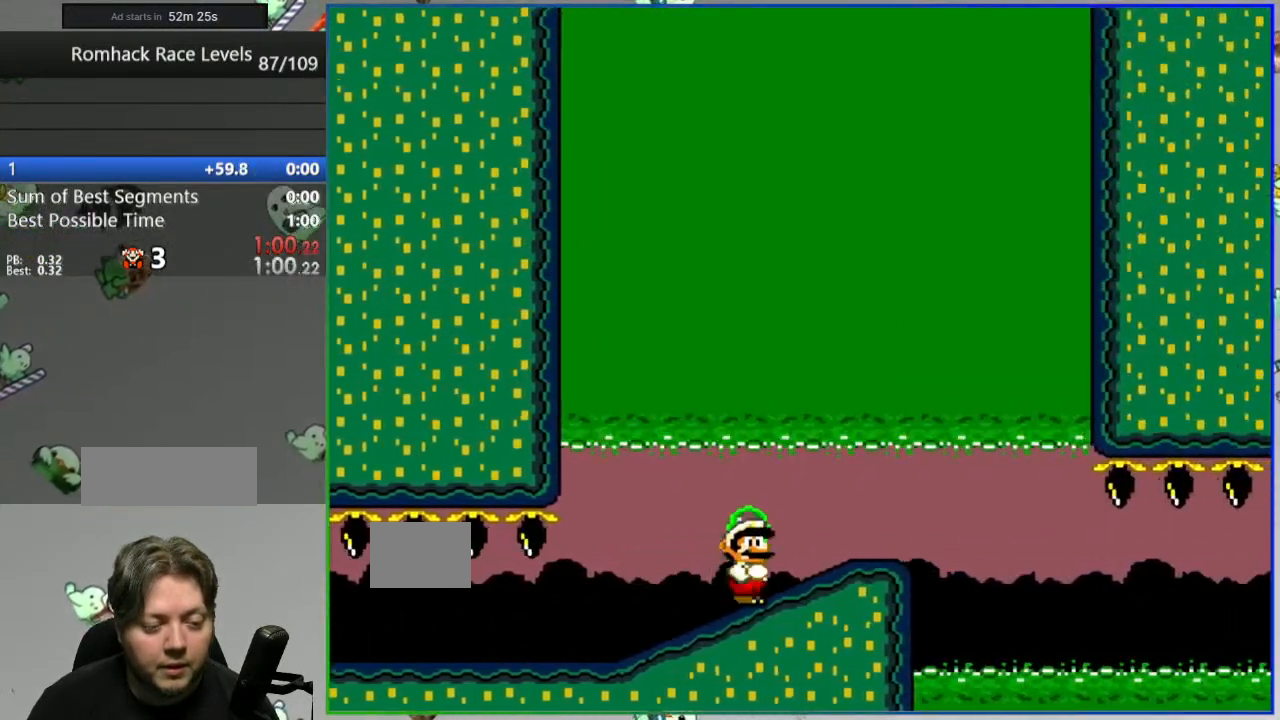
{"buttons": ["L2"], "events": [[300, "DPAD_RIGHT", "up"], [400, "Y", "up"], [500, "L2", "down"]]}
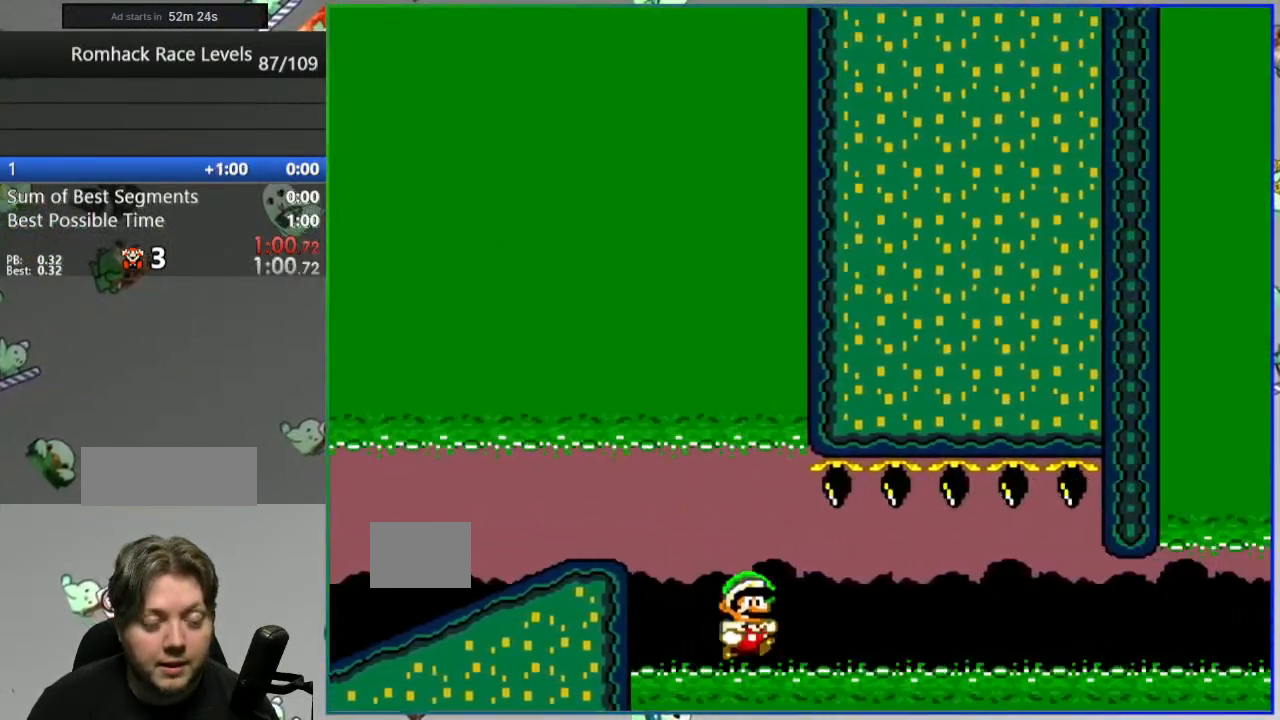
{"buttons": [], "events": [[83, "A", "down"], [133, "L2", "up"], [183, "A", "up"], [250, "A", "down"], [333, "A", "up"], [400, "A", "down"], [500, "A", "up"]]}
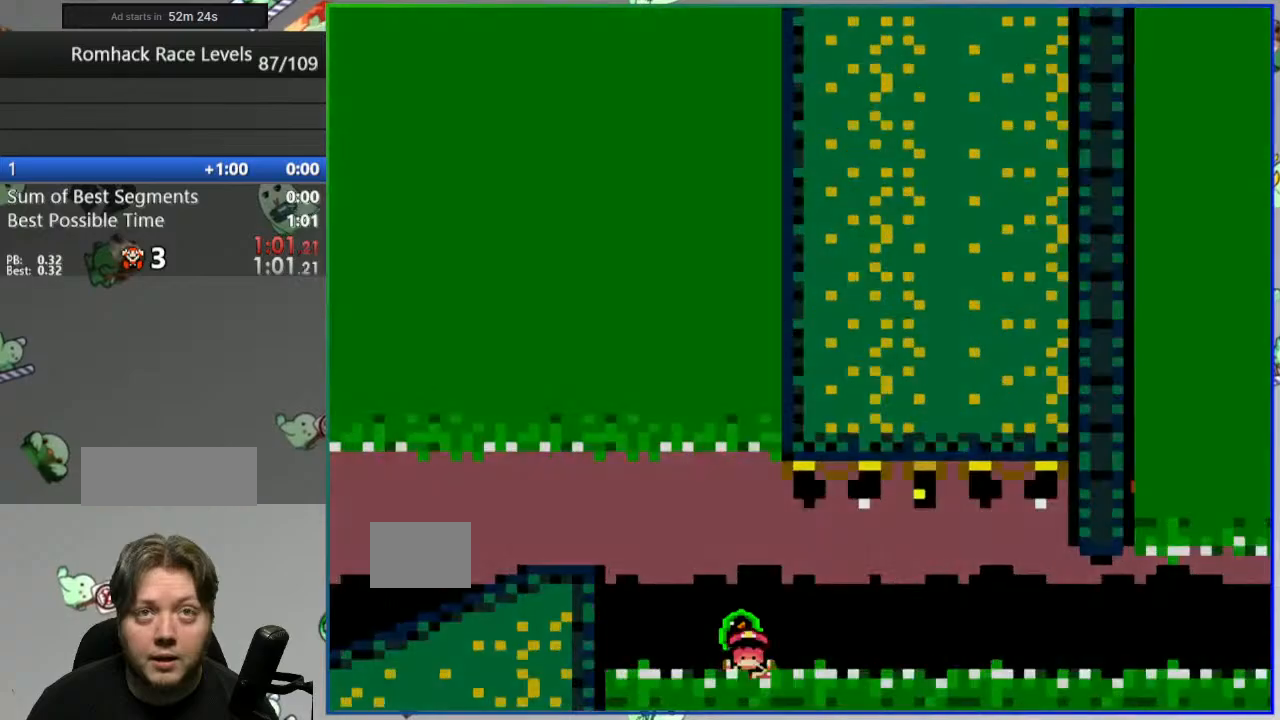
{"buttons": ["Y"], "events": [[200, "Y", "down"]]}
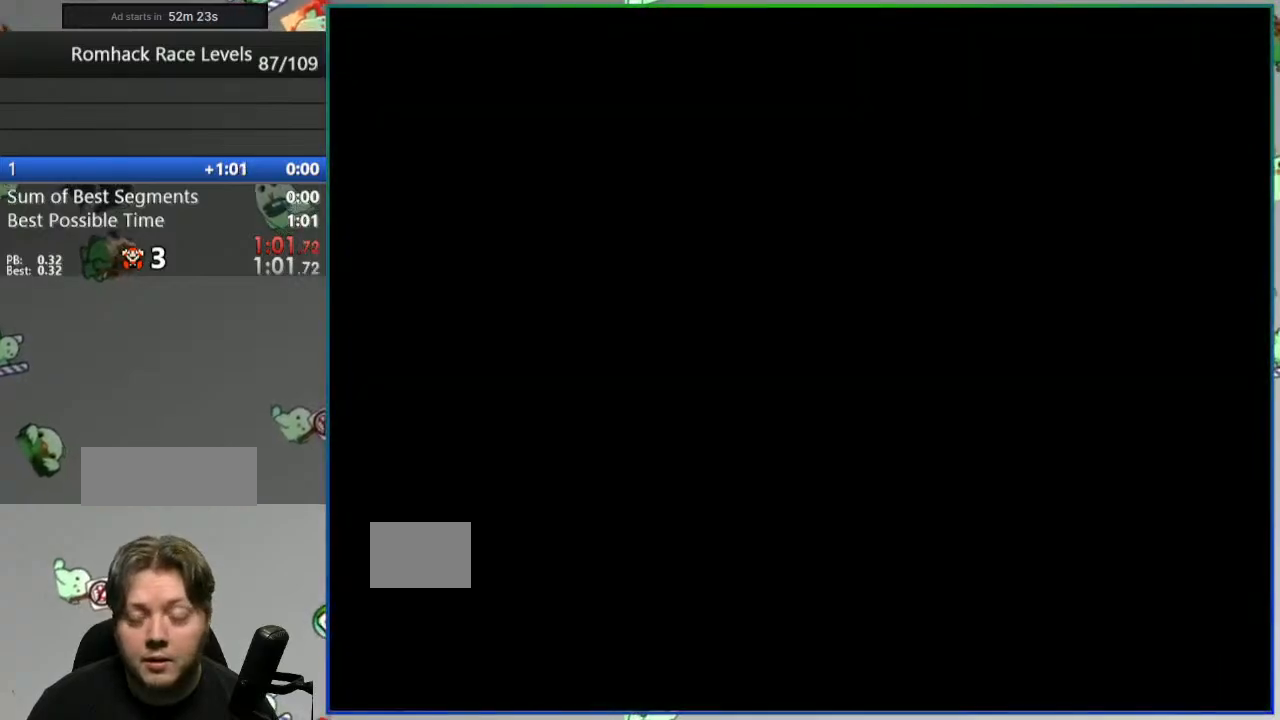
{"buttons": ["Y"], "events": []}
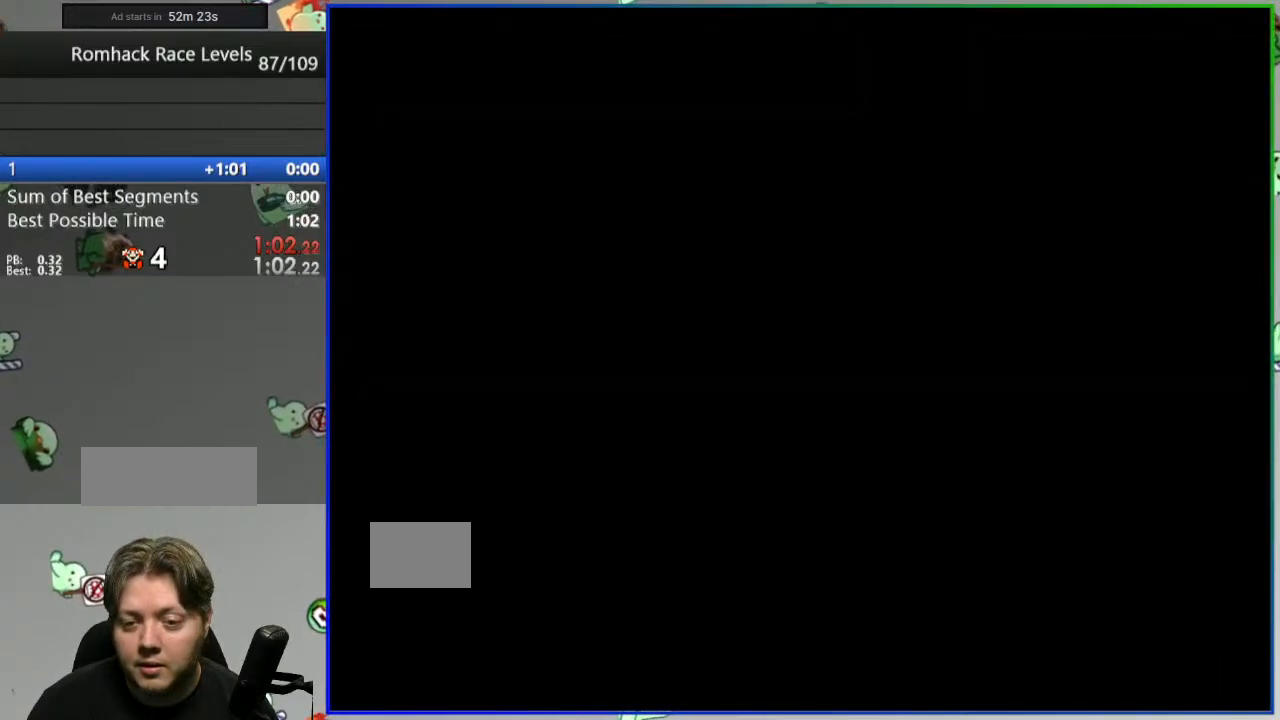
{"buttons": ["Y"], "events": []}
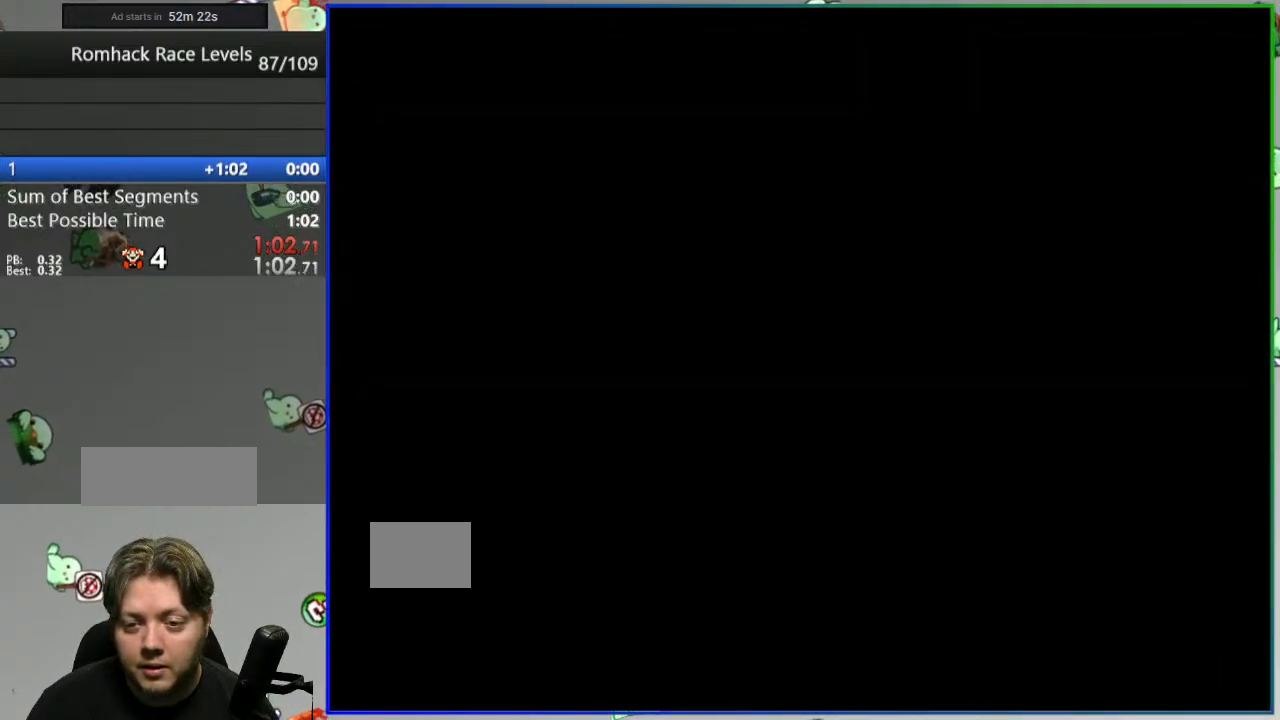
{"buttons": ["Y"], "events": []}
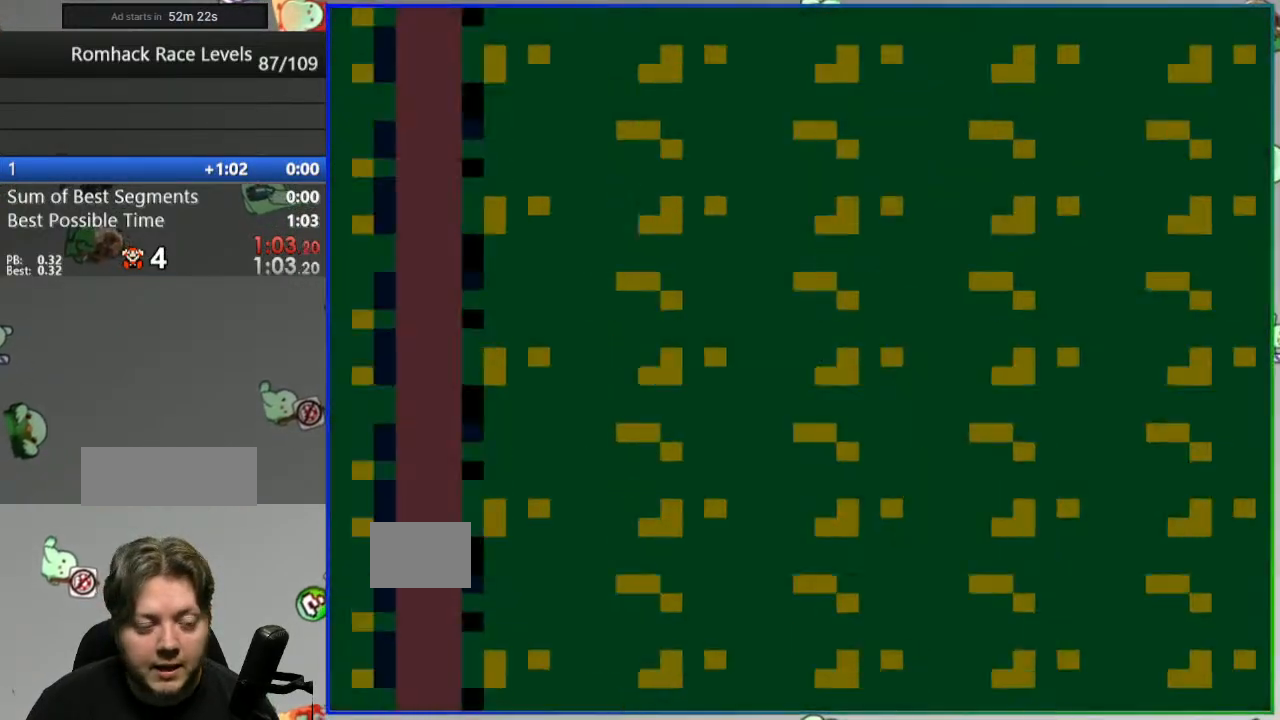
{"buttons": ["Y"], "events": []}
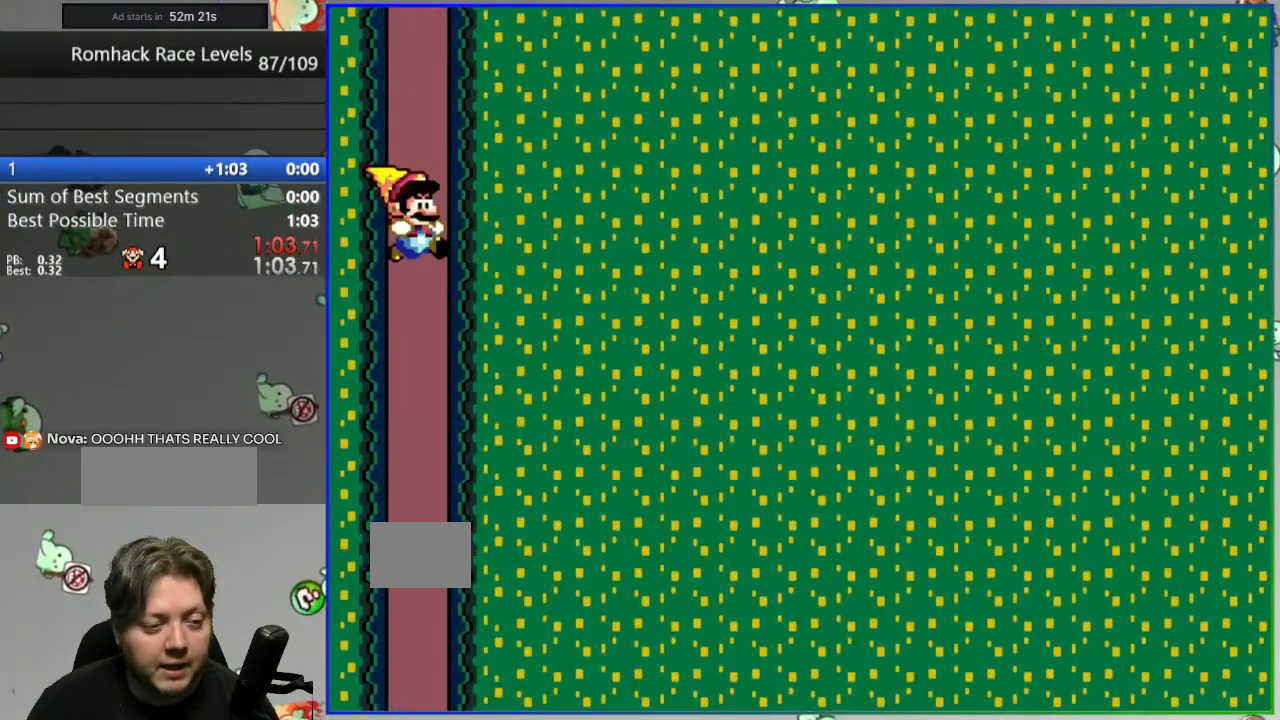
{"buttons": ["Y"], "events": []}
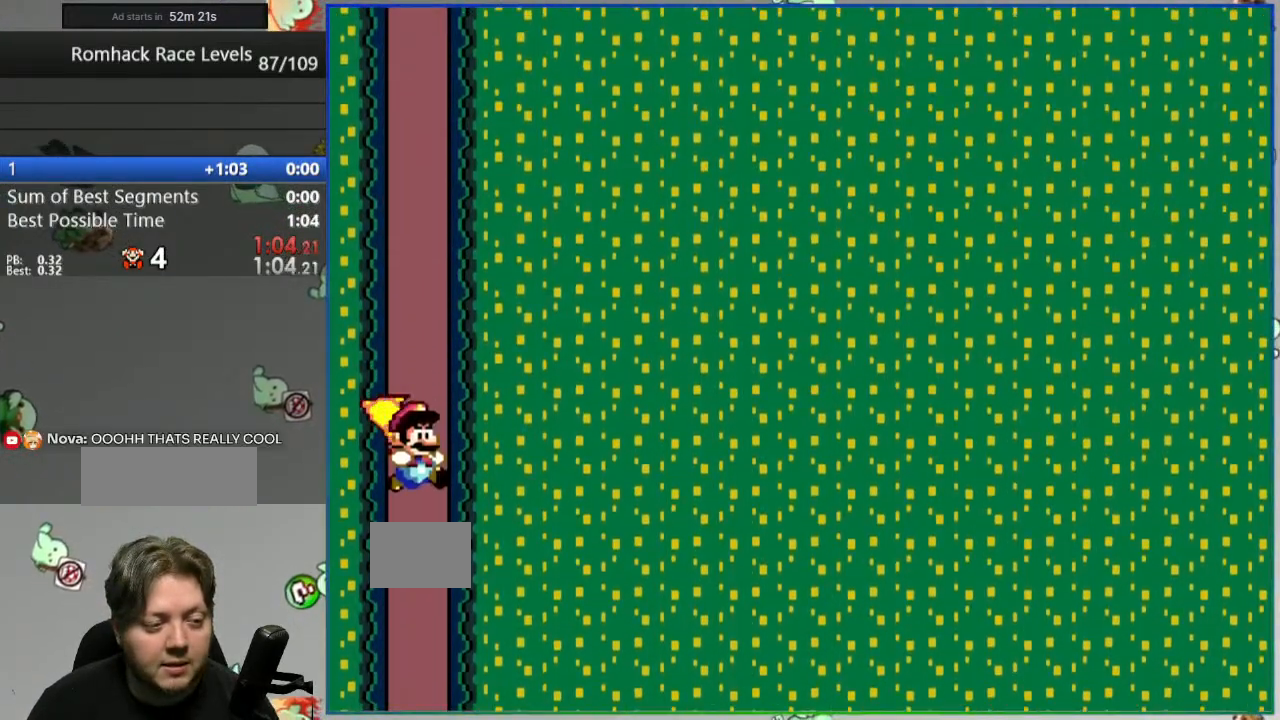
{"buttons": ["Y"], "events": []}
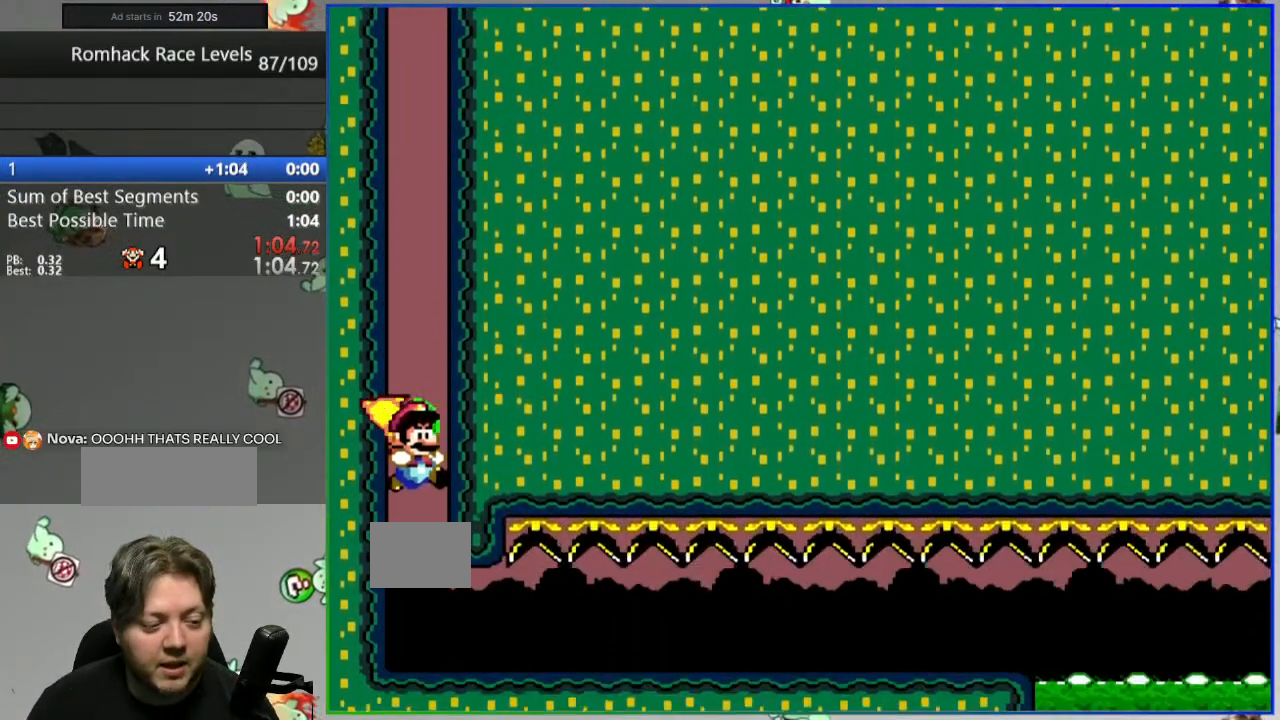
{"buttons": ["Y", "DPAD_RIGHT"], "events": [[283, "DPAD_RIGHT", "down"]]}
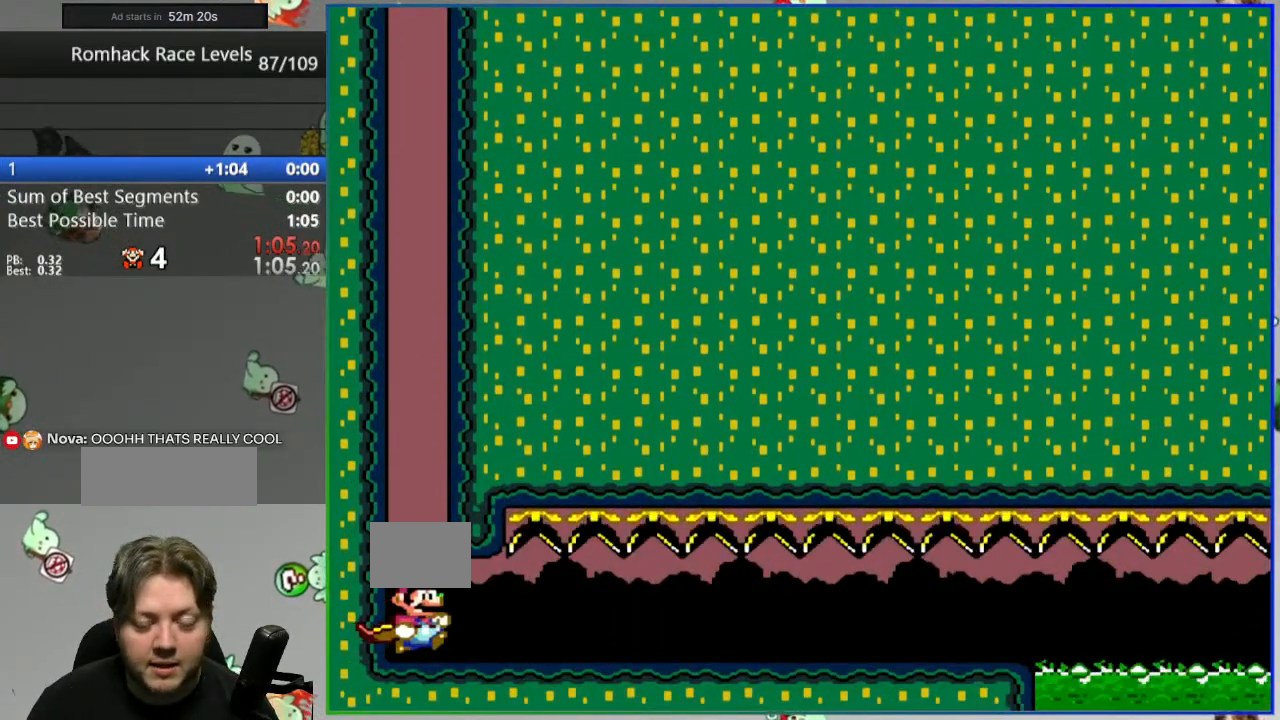
{"buttons": ["Y", "DPAD_RIGHT"], "events": []}
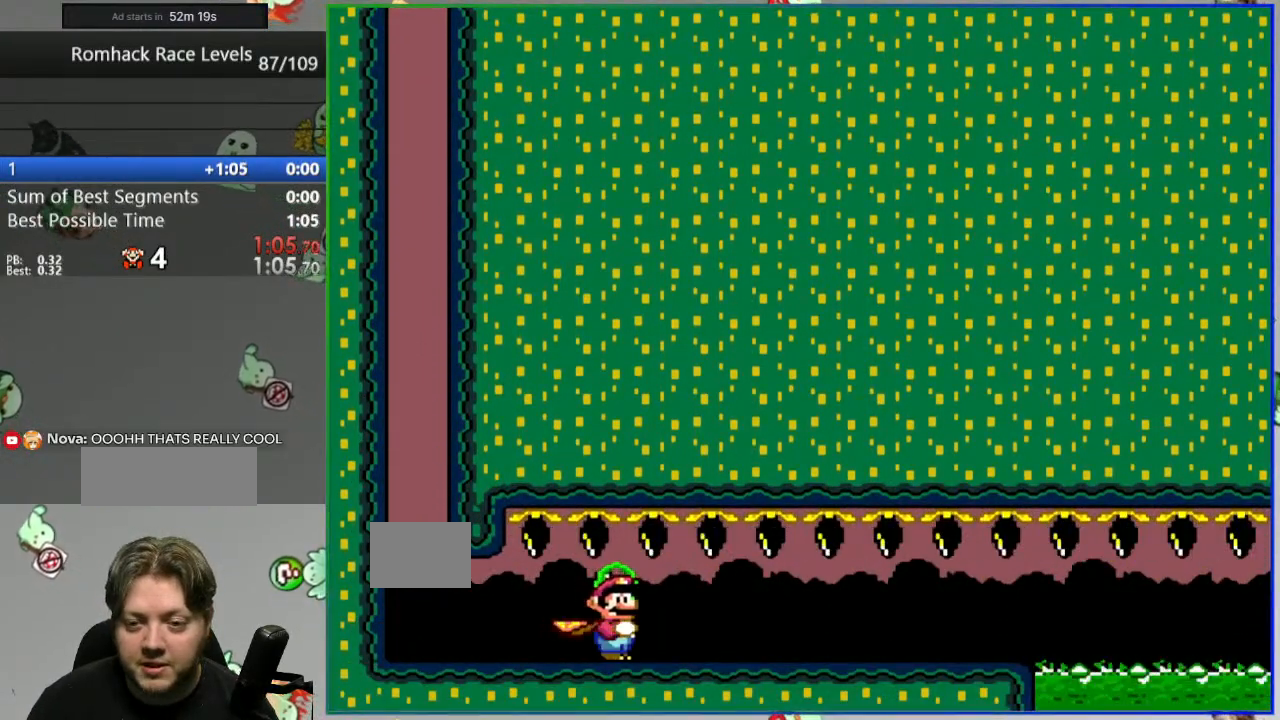
{"buttons": ["Y", "DPAD_RIGHT"], "events": []}
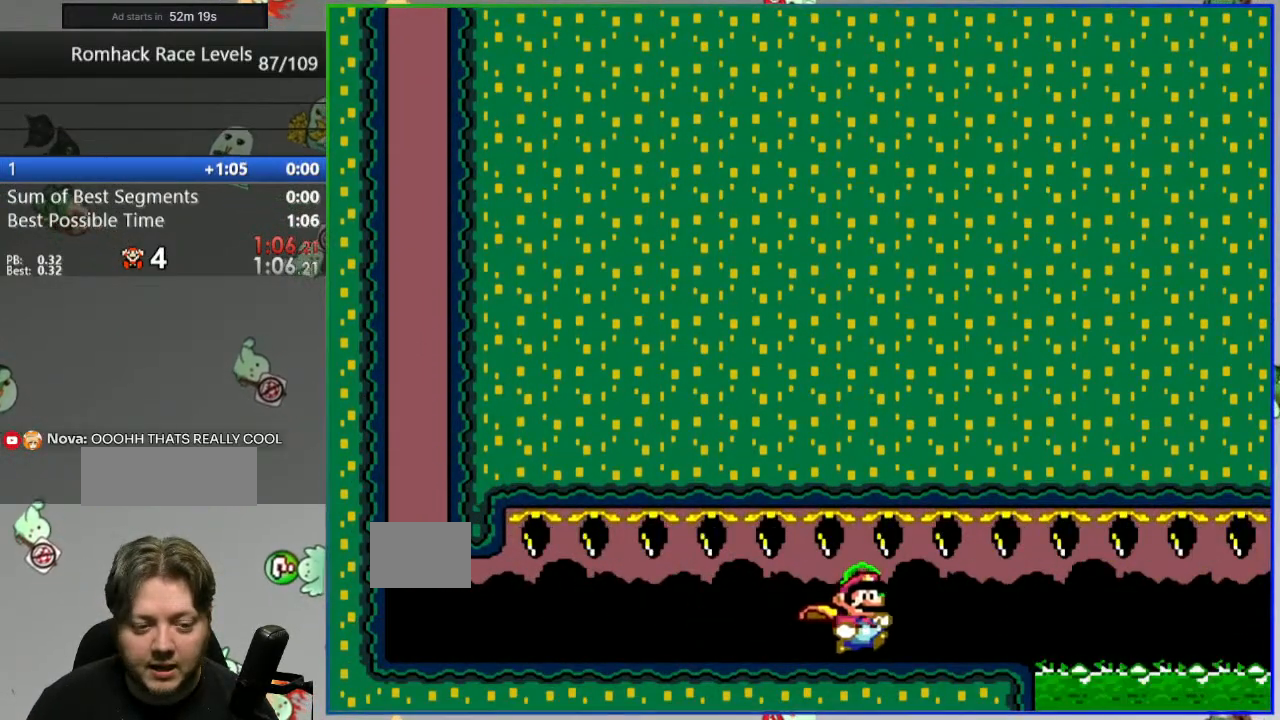
{"buttons": ["A", "Y", "DPAD_RIGHT"], "events": [[150, "A", "down"]]}
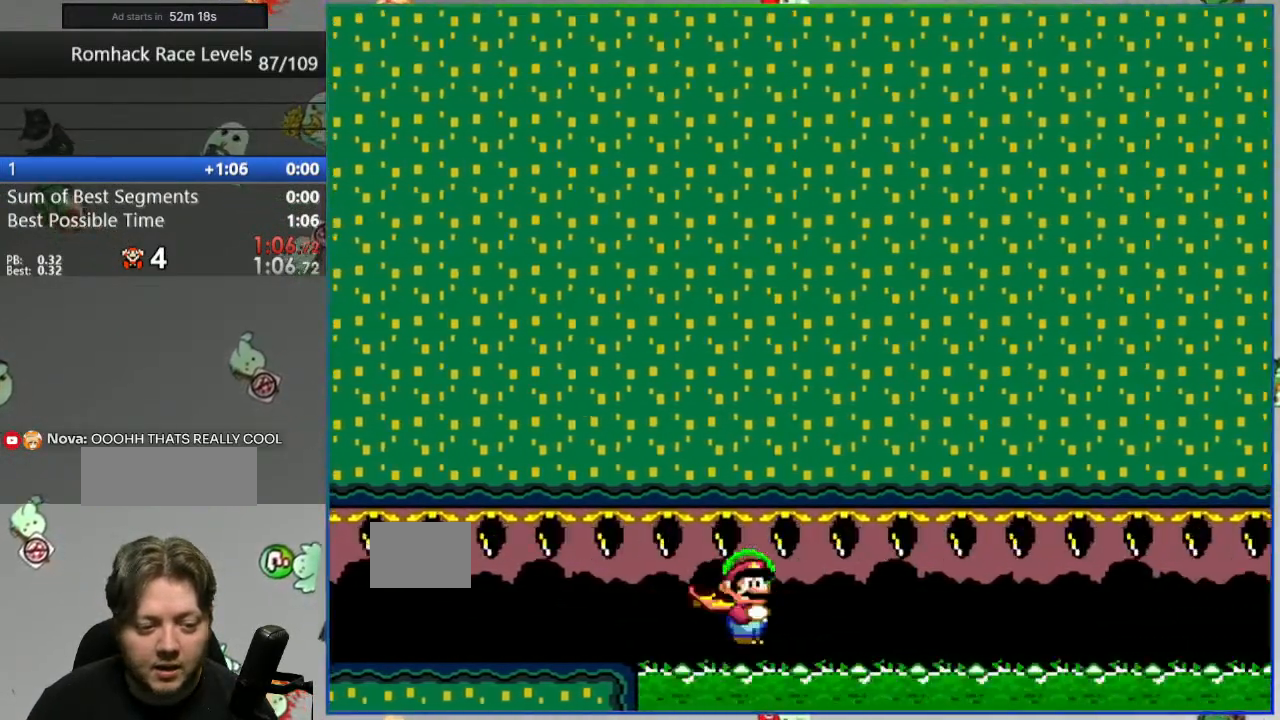
{"buttons": ["A", "Y", "DPAD_RIGHT"], "events": []}